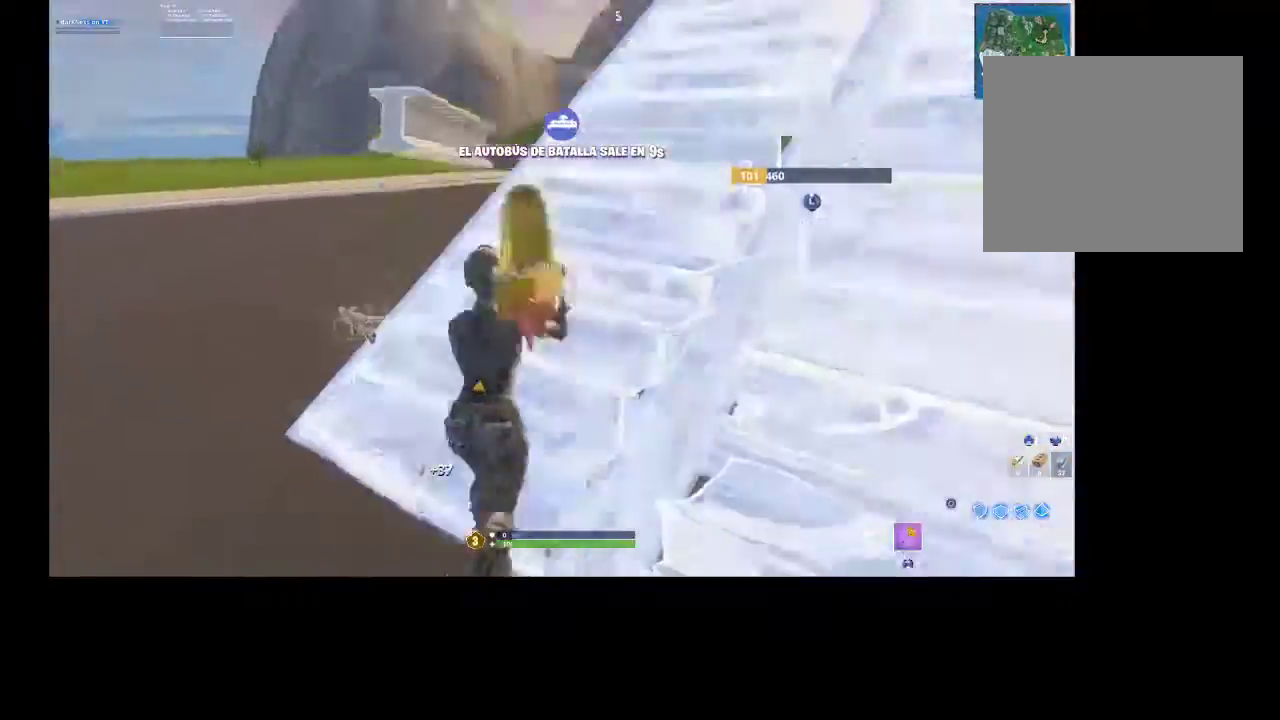
Gameplay with a controller (PlayStation layout); each line is a JSON object with the inputs held at the frame after it. "events" lists button and stick changes between this image and that frame as [ms after this image, input, new state], when the widget could be followed in between.
{"buttons": ["L2"], "left_stick": "up", "right_stick": "up", "events": [[167, "right_stick", "center"], [200, "CIRCLE", "down"], [333, "CIRCLE", "up"], [467, "right_stick", "up"], [500, "L2", "down"]]}
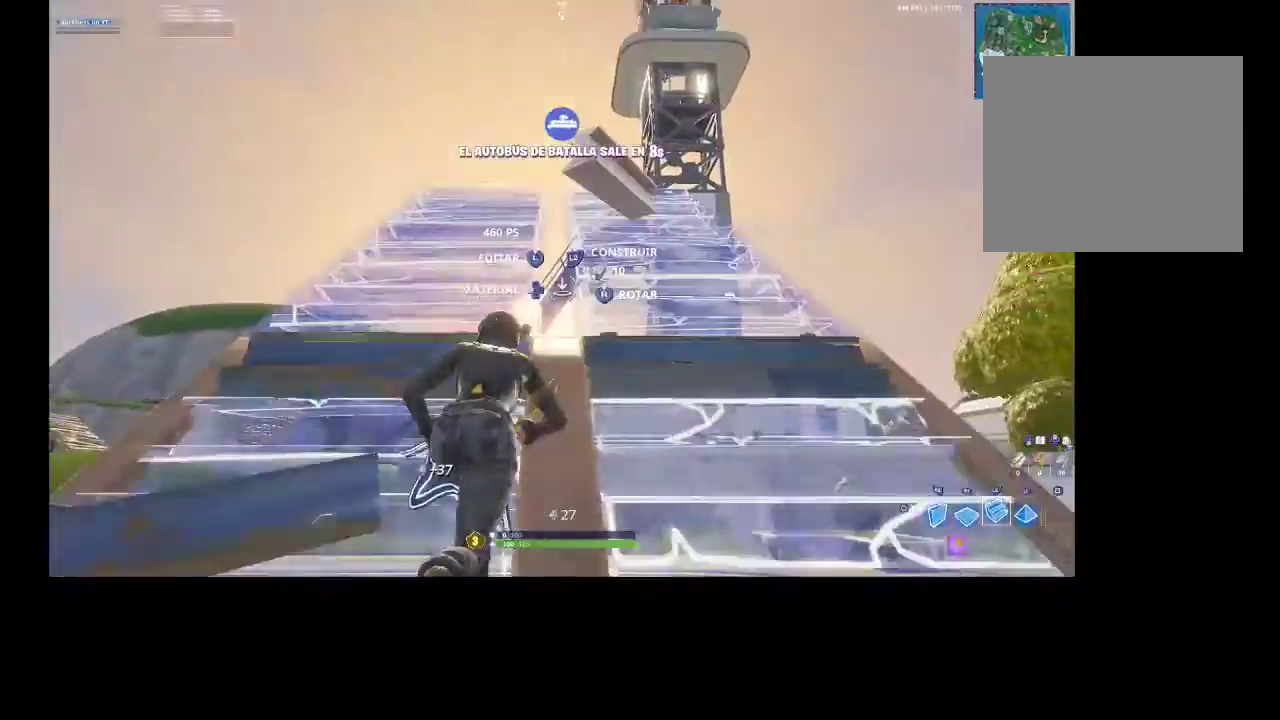
{"buttons": [], "left_stick": "up-right", "right_stick": "center", "events": [[100, "right_stick", "center"], [133, "L2", "up"], [267, "L1", "down"], [367, "CIRCLE", "down"], [367, "L1", "up"], [400, "left_stick", "up-right"], [467, "CIRCLE", "up"]]}
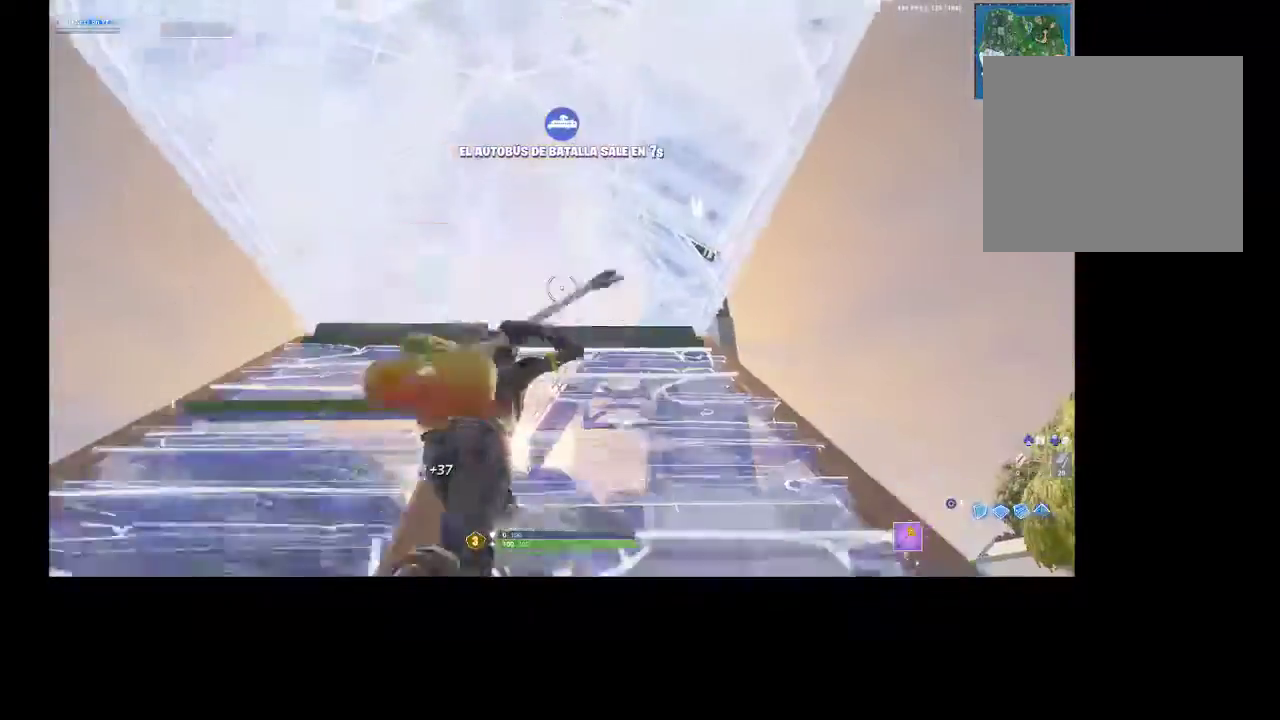
{"buttons": ["CIRCLE"], "left_stick": "up-left", "right_stick": "center", "events": [[200, "L3", "down"], [200, "right_stick", "up-right"], [300, "left_stick", "up"], [333, "L3", "up"], [333, "R2", "down"], [333, "right_stick", "down-left"], [467, "CIRCLE", "down"], [467, "left_stick", "up-left"], [467, "right_stick", "center"], [500, "R2", "up"]]}
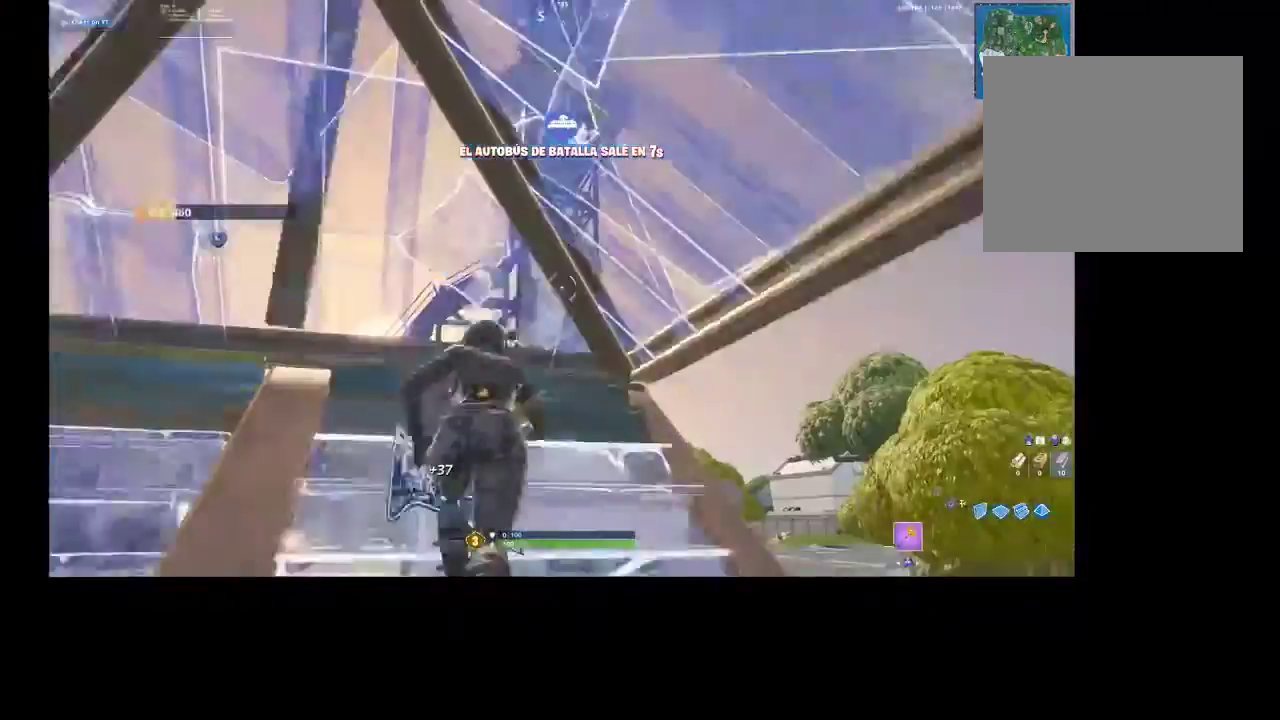
{"buttons": ["CROSS"], "left_stick": "left", "right_stick": "right", "events": [[67, "CIRCLE", "up"], [167, "right_stick", "down"], [233, "right_stick", "down-right"], [400, "CROSS", "down"], [400, "left_stick", "left"], [400, "right_stick", "right"]]}
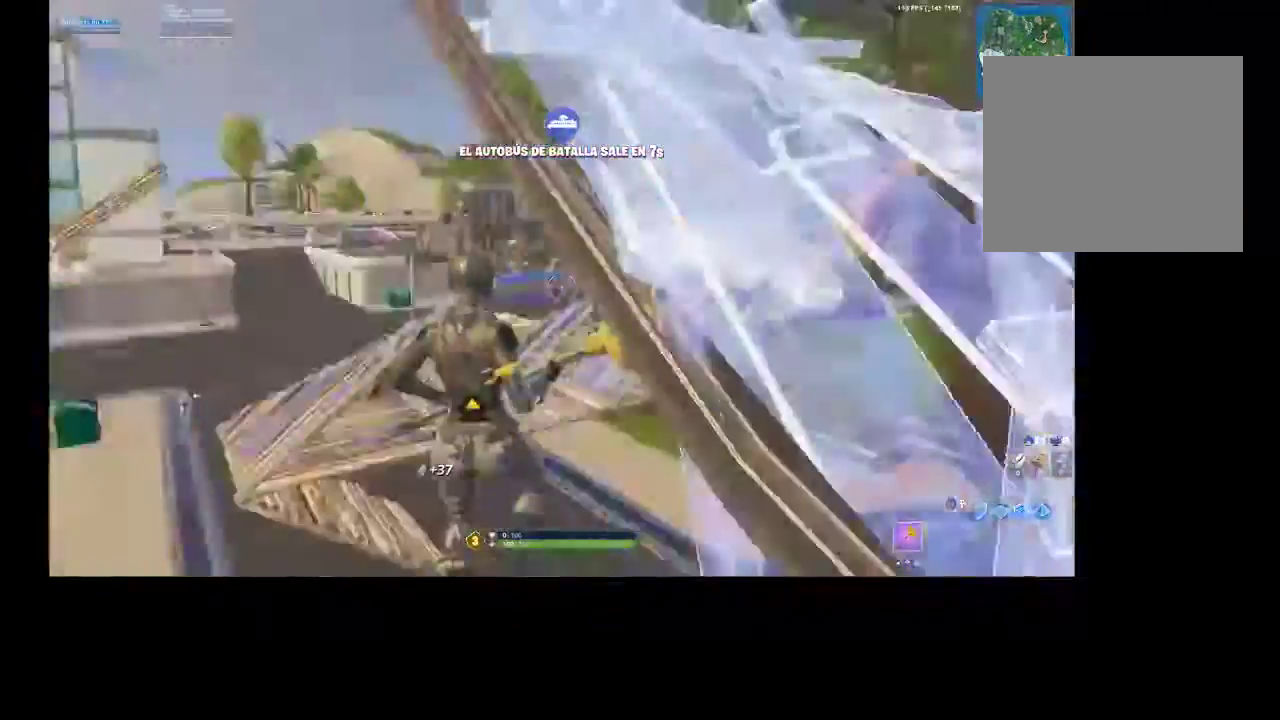
{"buttons": [], "left_stick": "up", "right_stick": "up-right", "events": [[33, "CROSS", "up"], [33, "right_stick", "down-right"], [67, "left_stick", "down"], [267, "left_stick", "up-right"], [267, "right_stick", "center"], [300, "L3", "down"], [467, "L3", "up"], [467, "right_stick", "up-right"], [500, "left_stick", "up"]]}
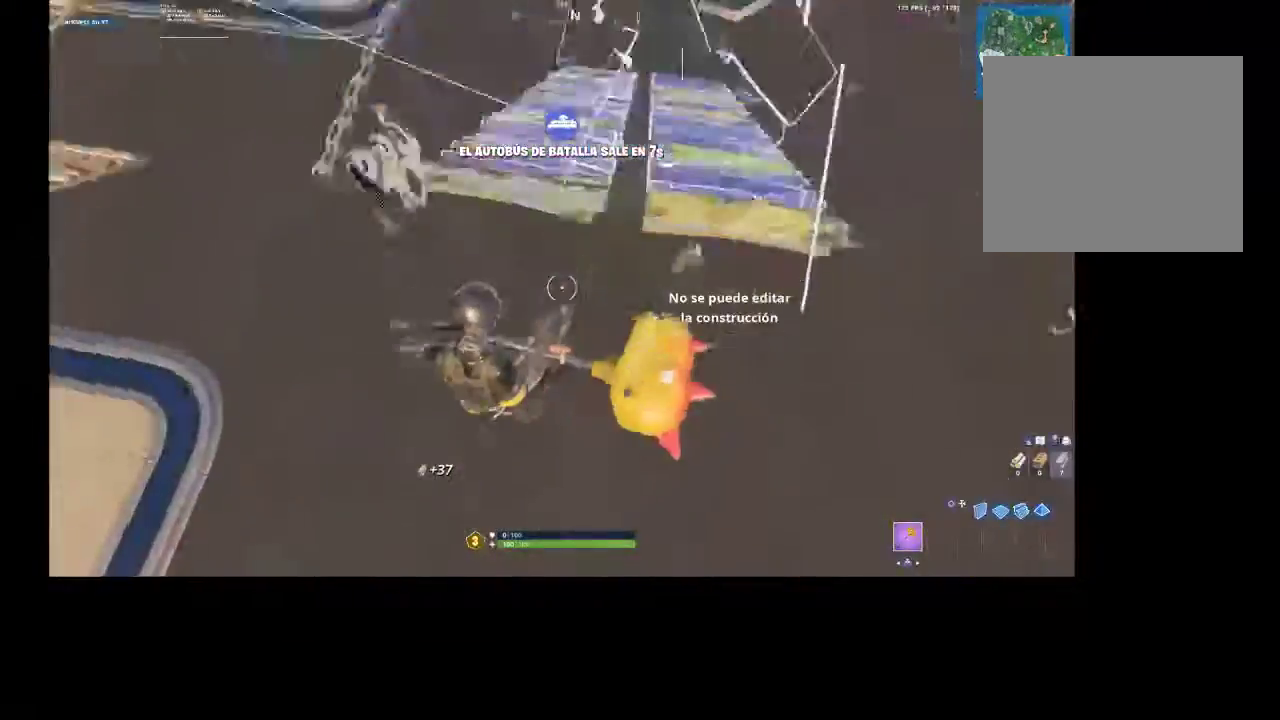
{"buttons": [], "left_stick": "up", "right_stick": "center", "events": [[100, "right_stick", "center"], [167, "L3", "down"], [167, "right_stick", "up"], [333, "L3", "up"], [367, "right_stick", "center"]]}
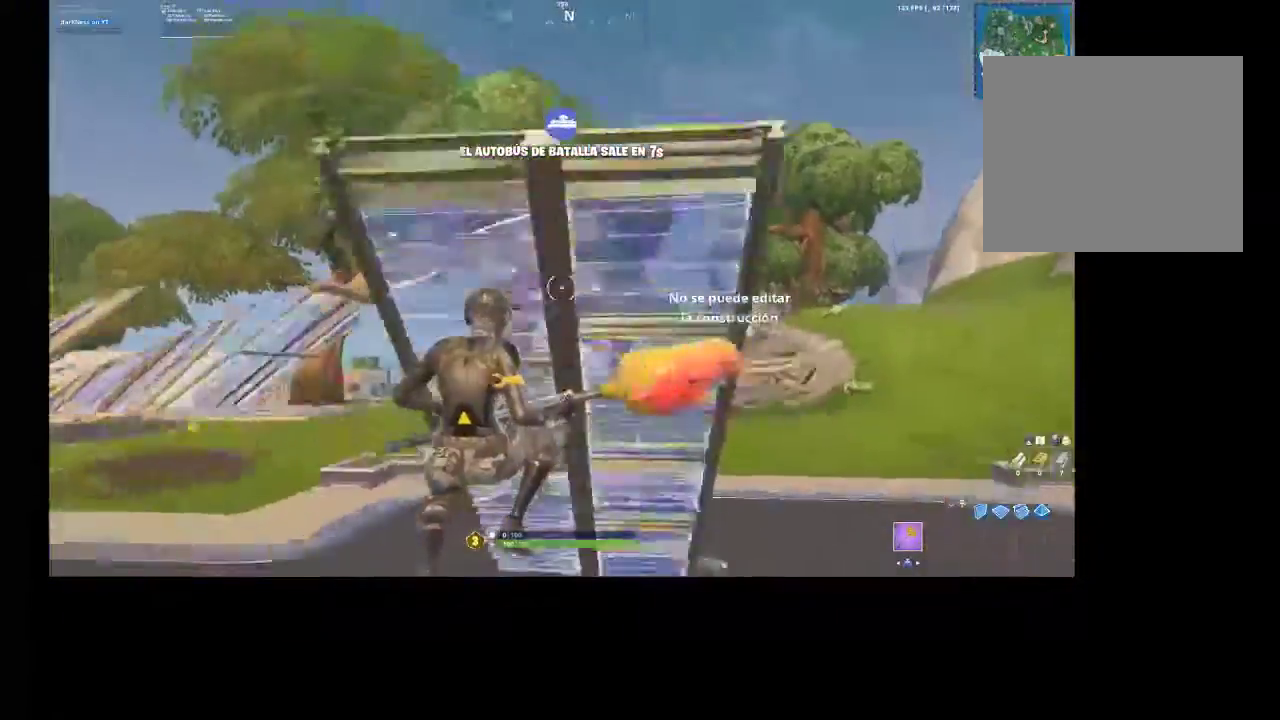
{"buttons": [], "left_stick": "up", "right_stick": "up", "events": [[400, "right_stick", "up"]]}
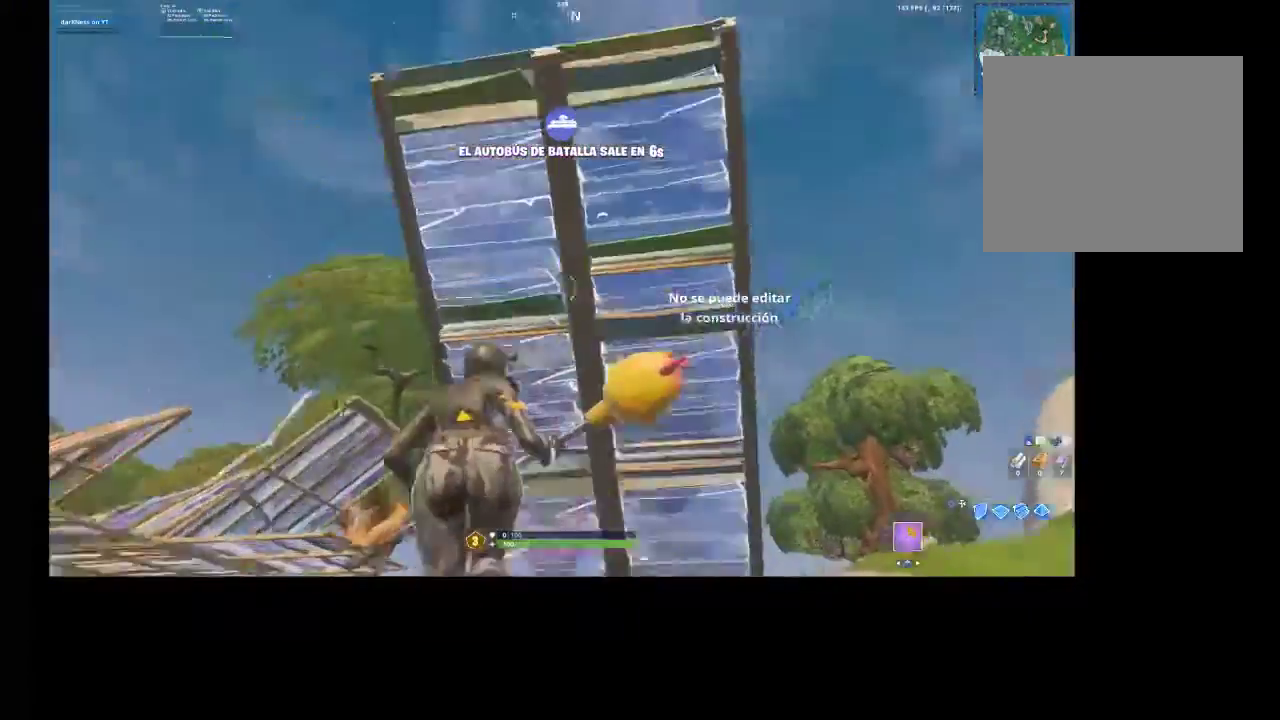
{"buttons": [], "left_stick": "up", "right_stick": "center", "events": [[100, "right_stick", "center"], [233, "CROSS", "down"], [300, "CROSS", "up"]]}
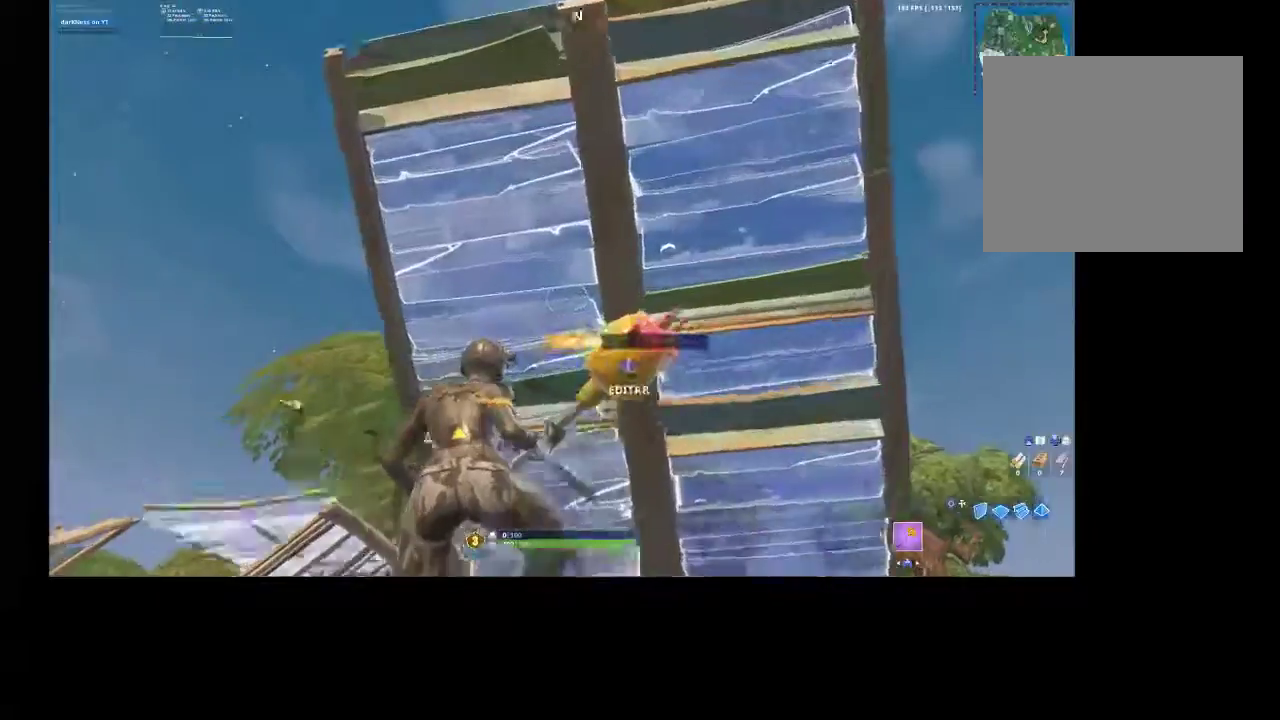
{"buttons": ["CIRCLE"], "left_stick": "up", "right_stick": "center", "events": [[67, "L3", "down"], [200, "right_stick", "up-right"], [233, "L3", "up"], [333, "R2", "down"], [333, "right_stick", "down-left"], [467, "CROSS", "down"], [467, "right_stick", "center"], [500, "CIRCLE", "down"], [500, "CROSS", "up"], [500, "R2", "up"]]}
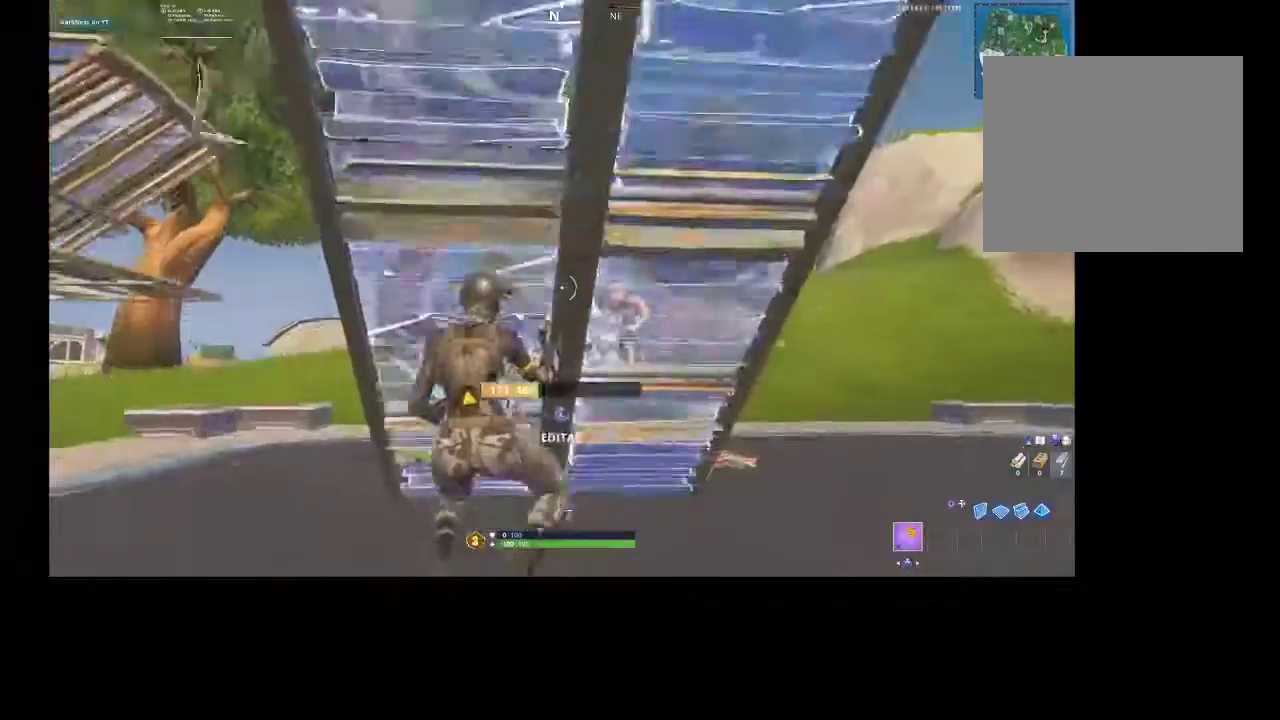
{"buttons": ["L3"], "left_stick": "up", "right_stick": "down-right", "events": [[100, "CIRCLE", "up"], [400, "L3", "down"], [467, "right_stick", "down-right"]]}
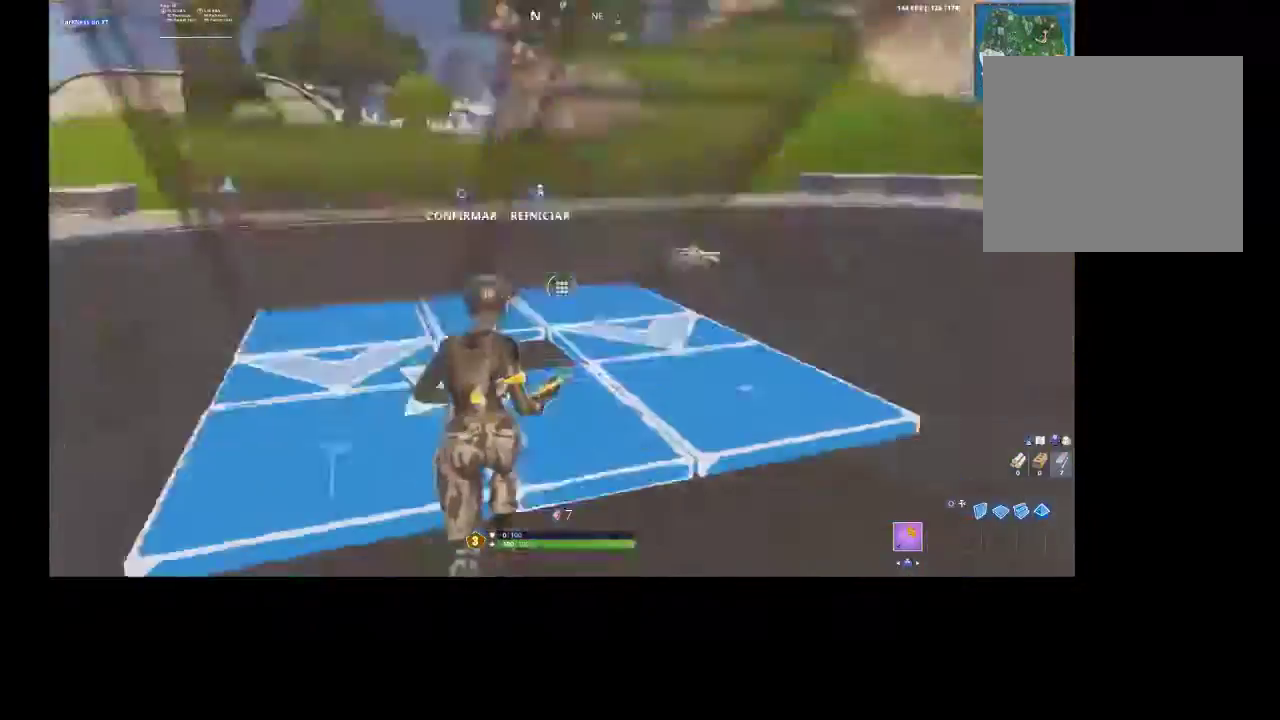
{"buttons": ["CIRCLE", "R2"], "left_stick": "up-left", "right_stick": "center", "events": [[33, "L3", "up"], [167, "R2", "down"], [200, "right_stick", "up-left"], [333, "right_stick", "center"], [433, "left_stick", "up-left"], [500, "CIRCLE", "down"]]}
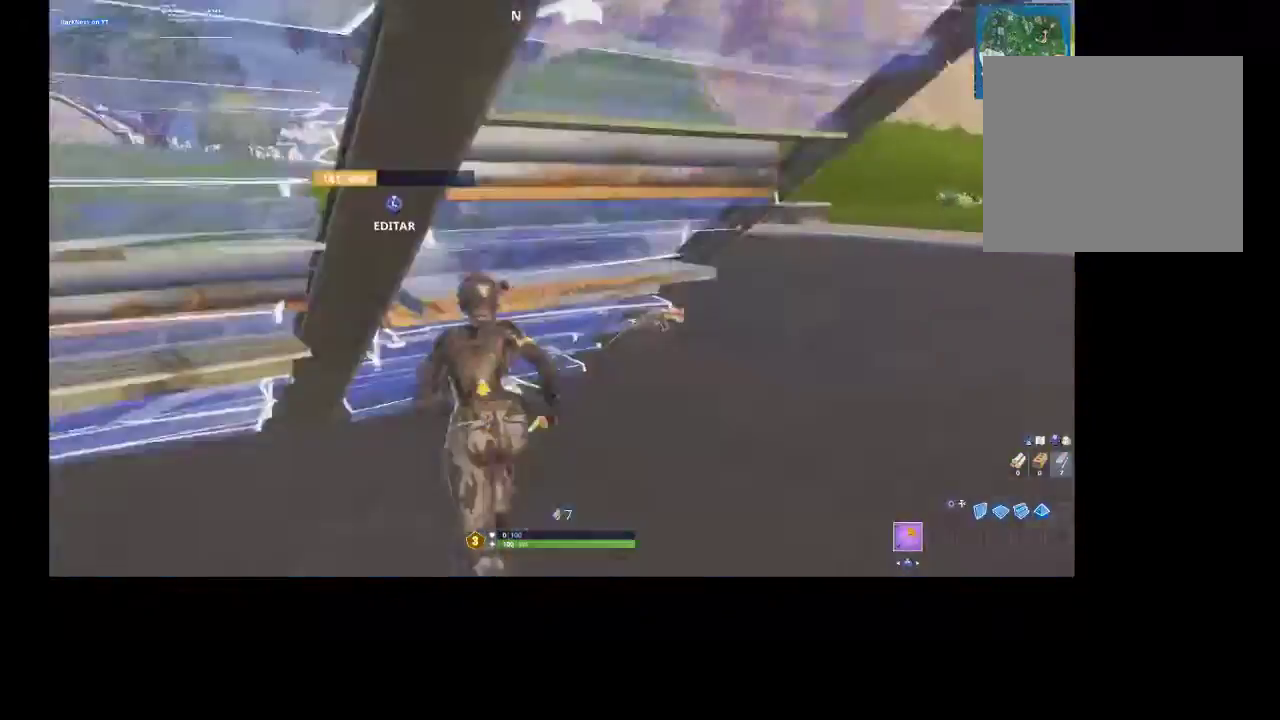
{"buttons": [], "left_stick": "up-left", "right_stick": "center", "events": [[100, "CIRCLE", "up"], [167, "R2", "up"], [300, "right_stick", "down-right"], [433, "right_stick", "up-right"], [500, "right_stick", "center"]]}
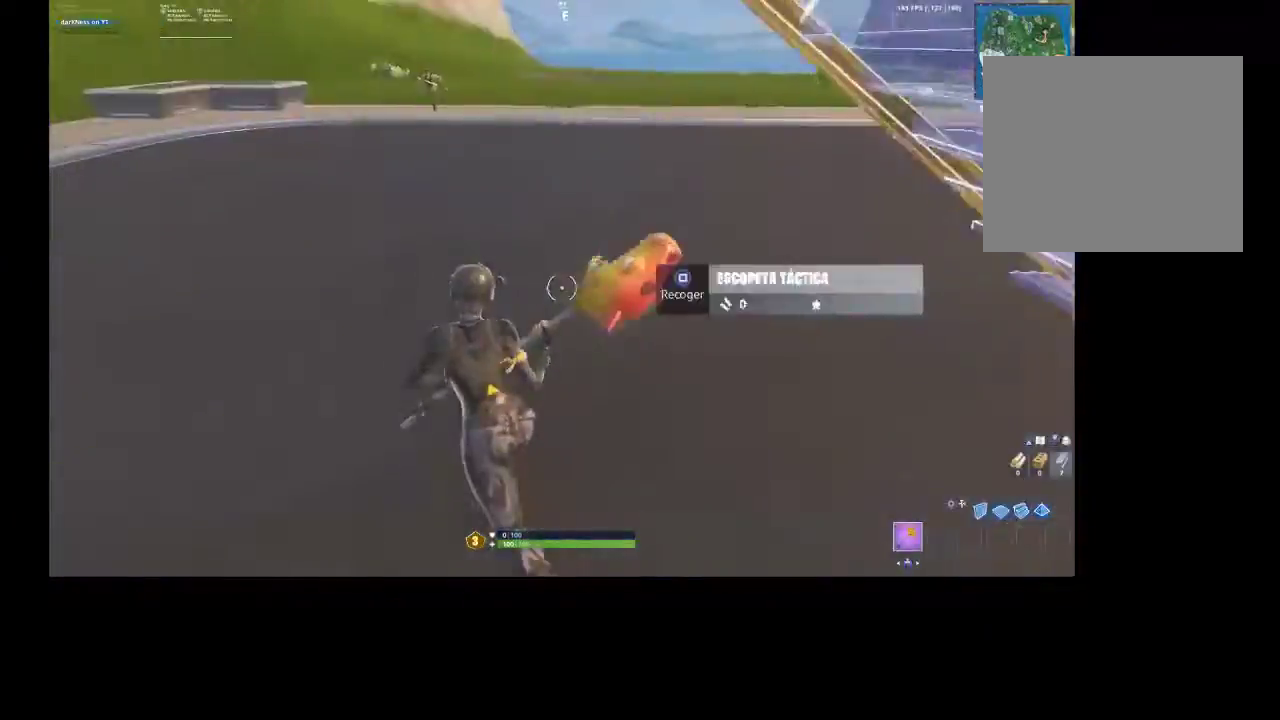
{"buttons": [], "left_stick": "up", "right_stick": "right", "events": [[100, "right_stick", "left"], [167, "left_stick", "up"], [300, "right_stick", "center"], [433, "right_stick", "right"]]}
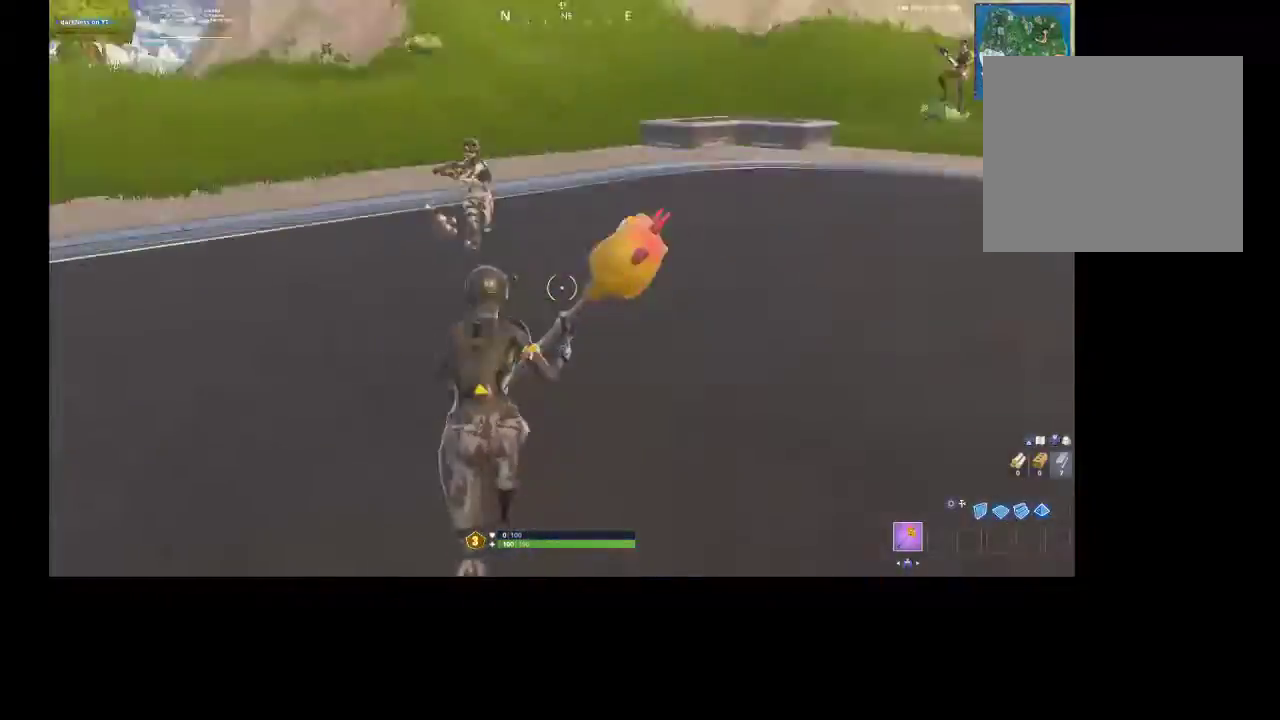
{"buttons": [], "left_stick": "up", "right_stick": "center", "events": [[433, "right_stick", "center"]]}
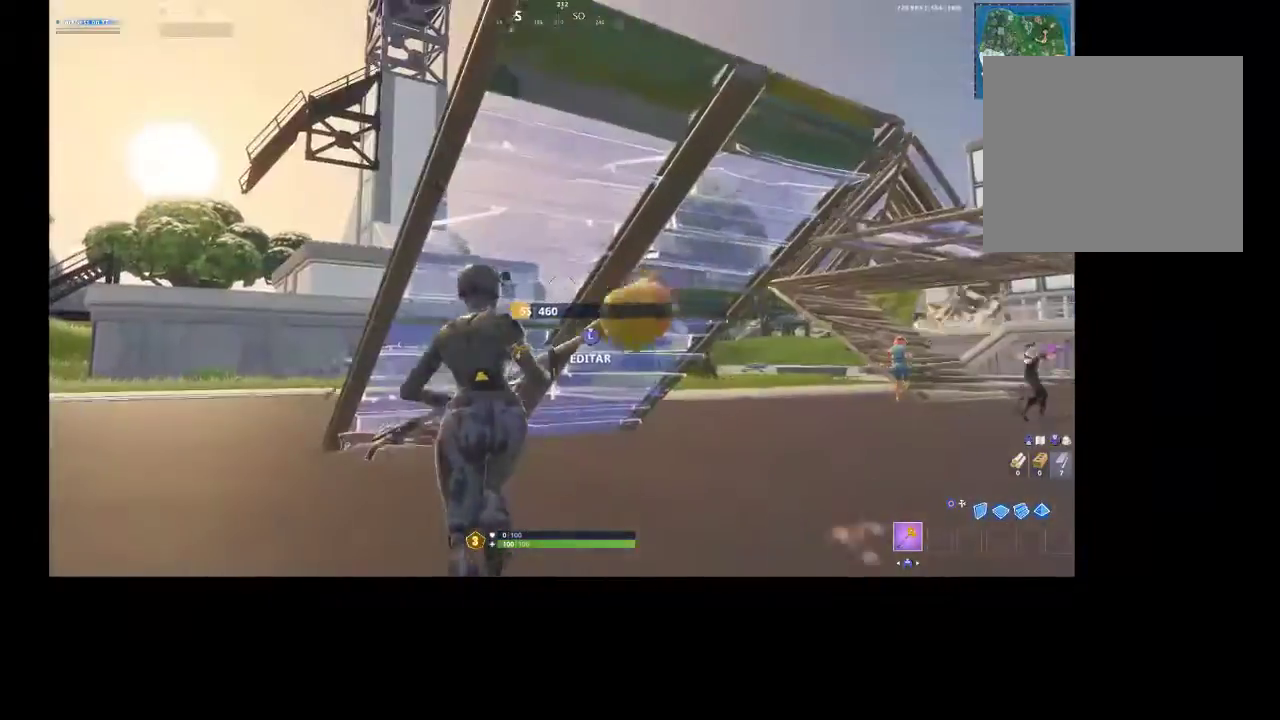
{"buttons": [], "left_stick": "up", "right_stick": "down-right", "events": [[267, "L3", "down"], [333, "right_stick", "down-right"], [400, "L3", "up"]]}
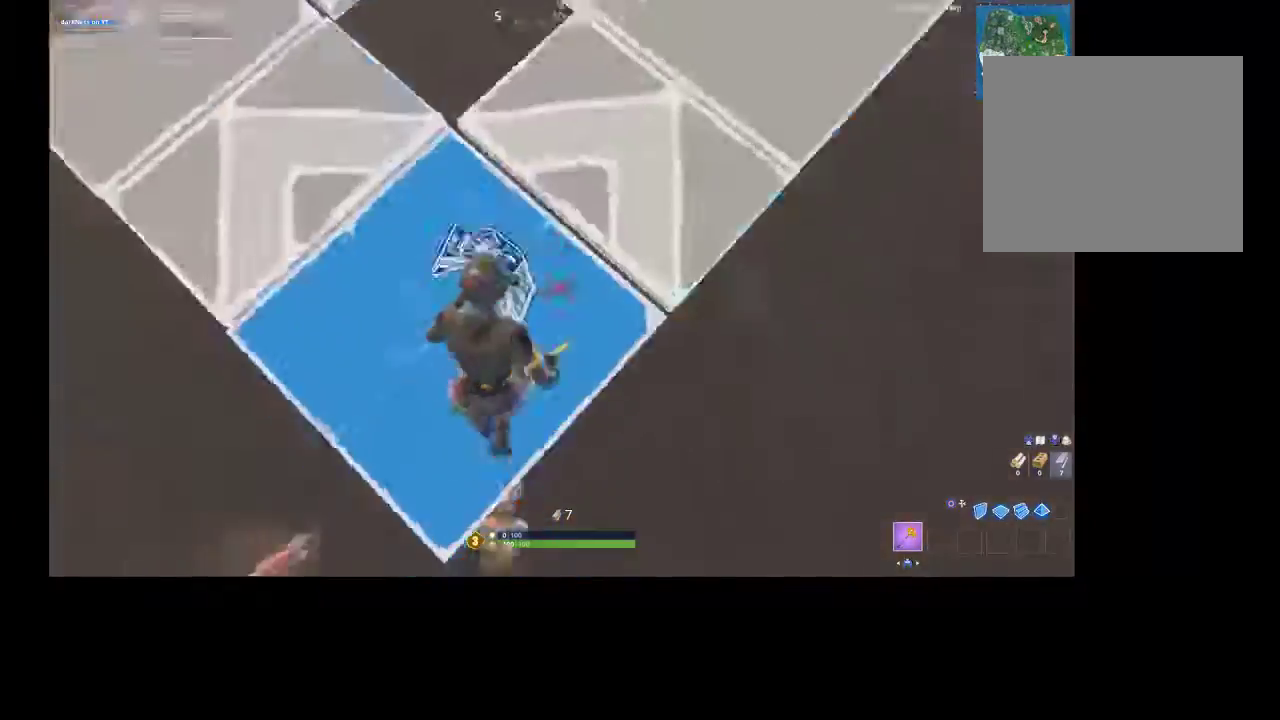
{"buttons": ["CIRCLE", "R2"], "left_stick": "up", "right_stick": "center"}
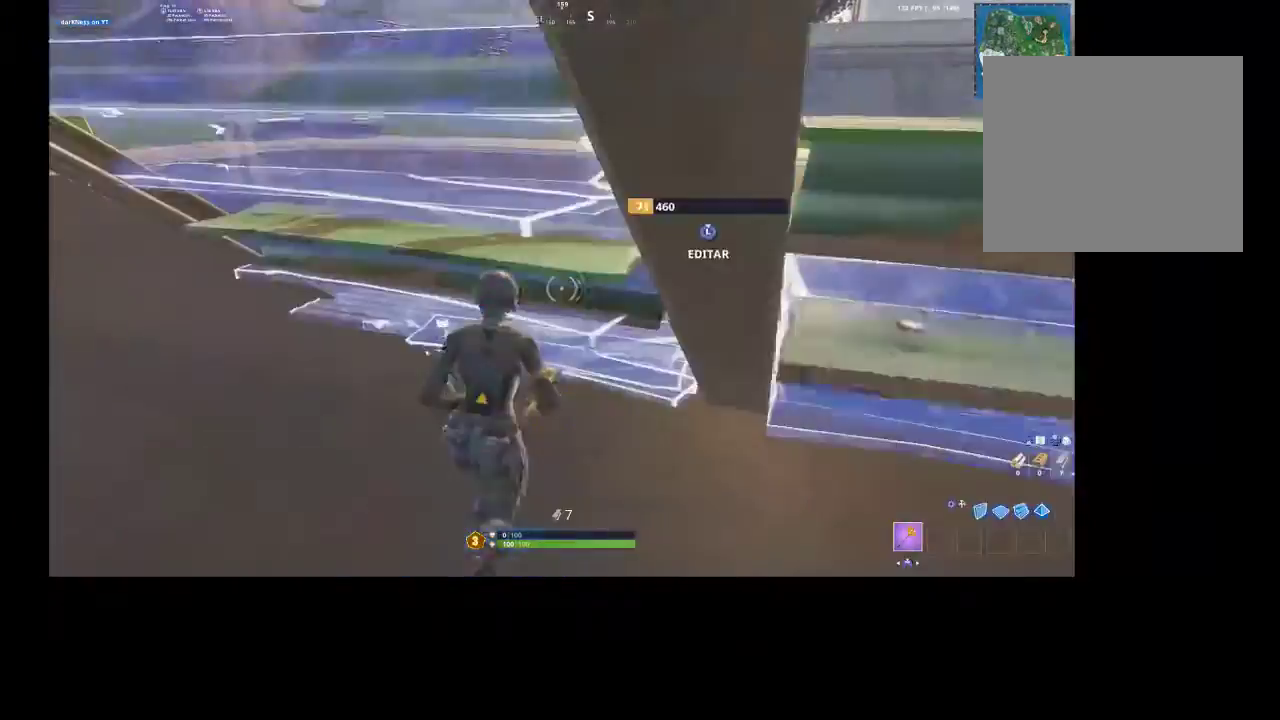
{"buttons": ["CROSS"], "left_stick": "up", "right_stick": "right", "events": [[67, "R2", "up"], [100, "CIRCLE", "up"], [233, "right_stick", "down-right"], [300, "right_stick", "right"], [400, "CROSS", "down"]]}
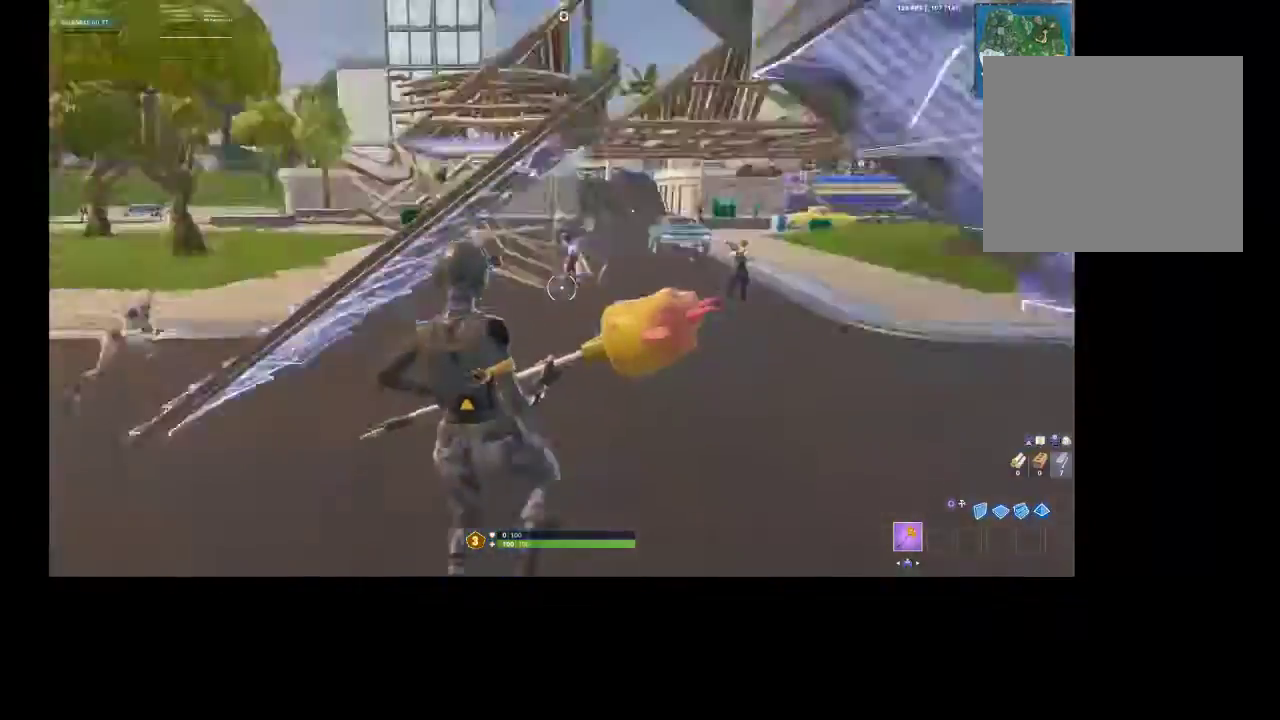
{"buttons": ["R2"], "left_stick": "up", "right_stick": "up-right", "events": [[200, "CROSS", "up"], [267, "L3", "down"], [267, "right_stick", "down-left"], [367, "L3", "up"], [433, "R2", "down"], [467, "right_stick", "up-right"]]}
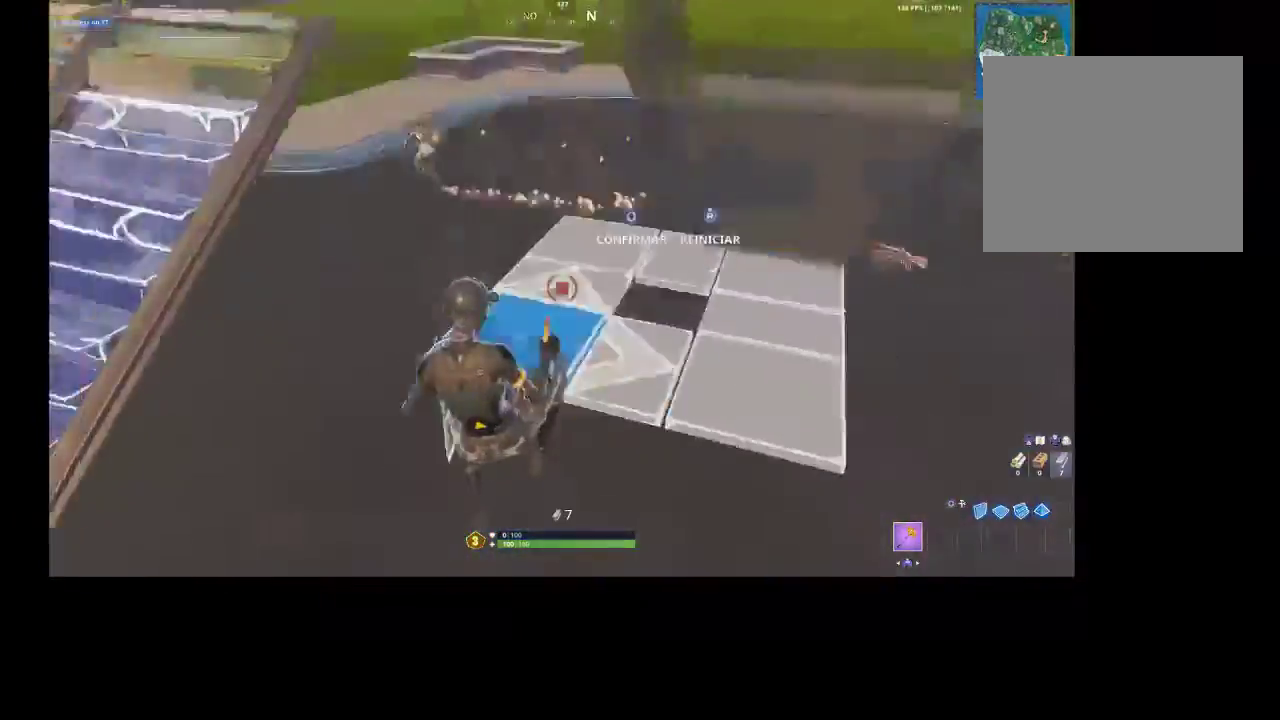
{"buttons": [], "left_stick": "up", "right_stick": "up", "events": [[33, "SQUARE", "down"], [67, "CIRCLE", "down"], [67, "SQUARE", "up"], [67, "right_stick", "center"], [133, "R2", "up"], [167, "CIRCLE", "up"], [367, "right_stick", "up"]]}
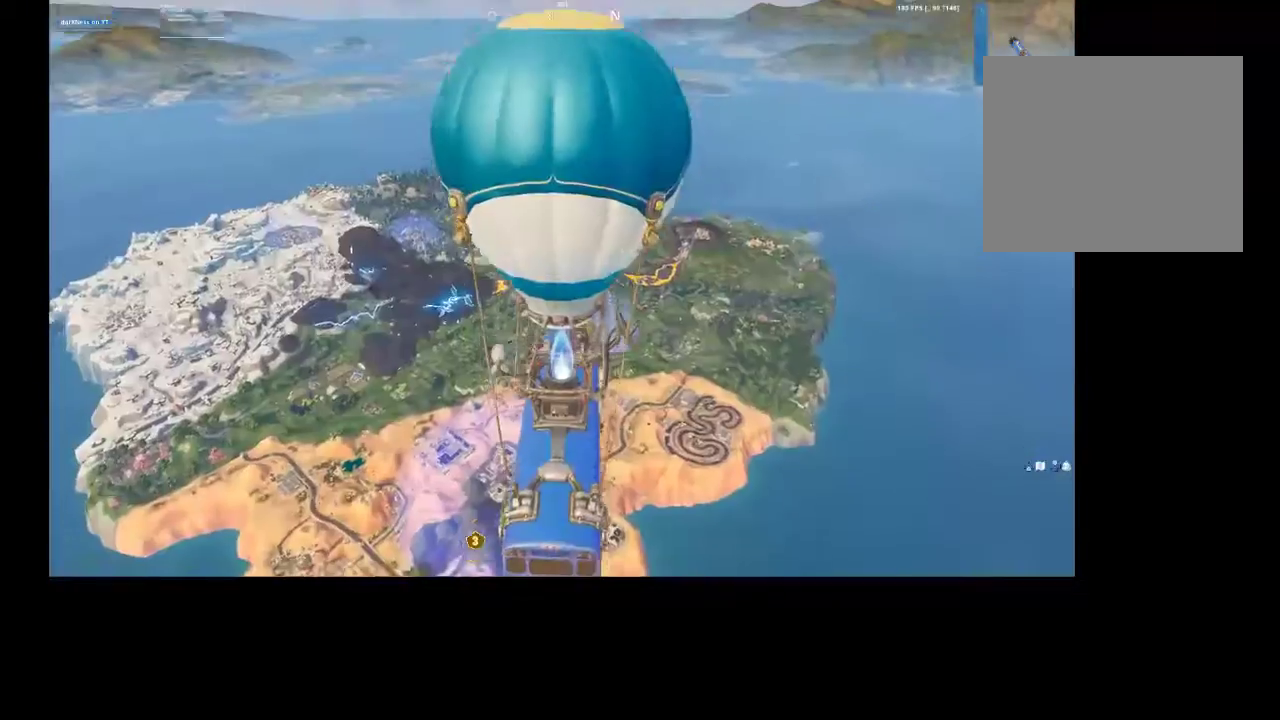
{"buttons": [], "left_stick": "center", "right_stick": "center", "events": [[67, "right_stick", "center"], [133, "left_stick", "center"], [333, "DPAD_DOWN", "down"], [433, "DPAD_DOWN", "up"]]}
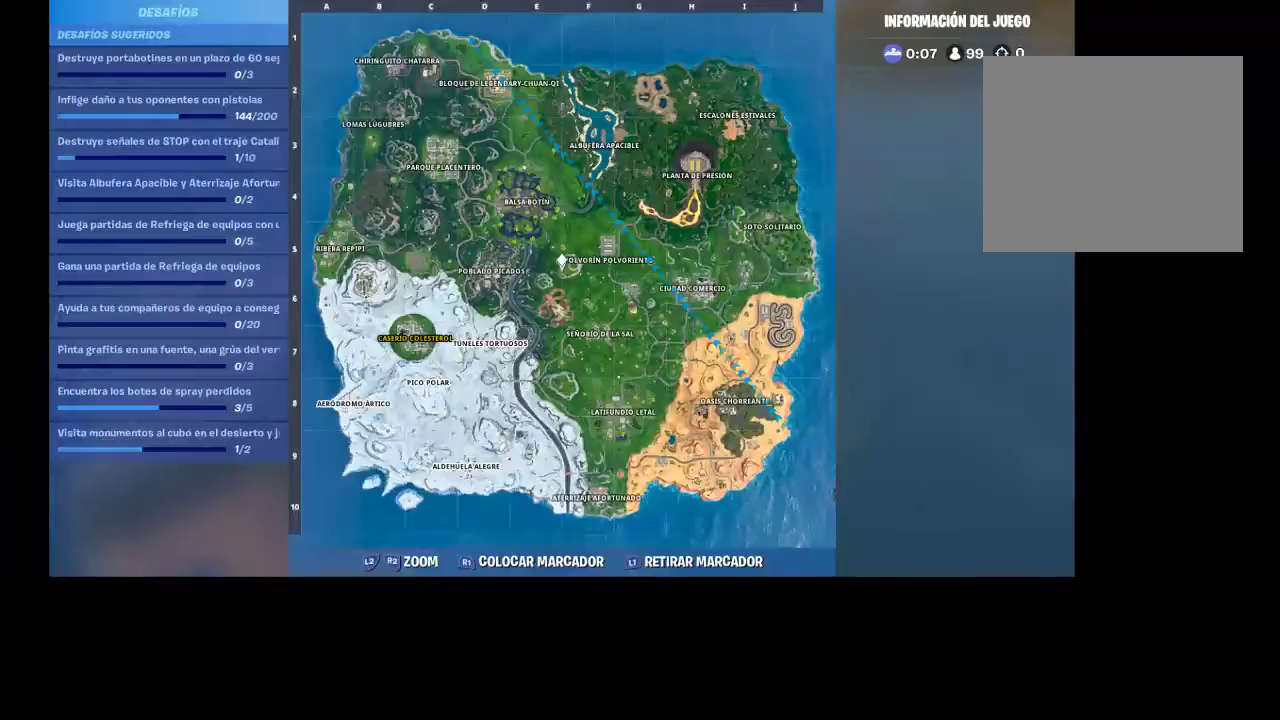
{"buttons": [], "left_stick": "center", "right_stick": "center", "events": []}
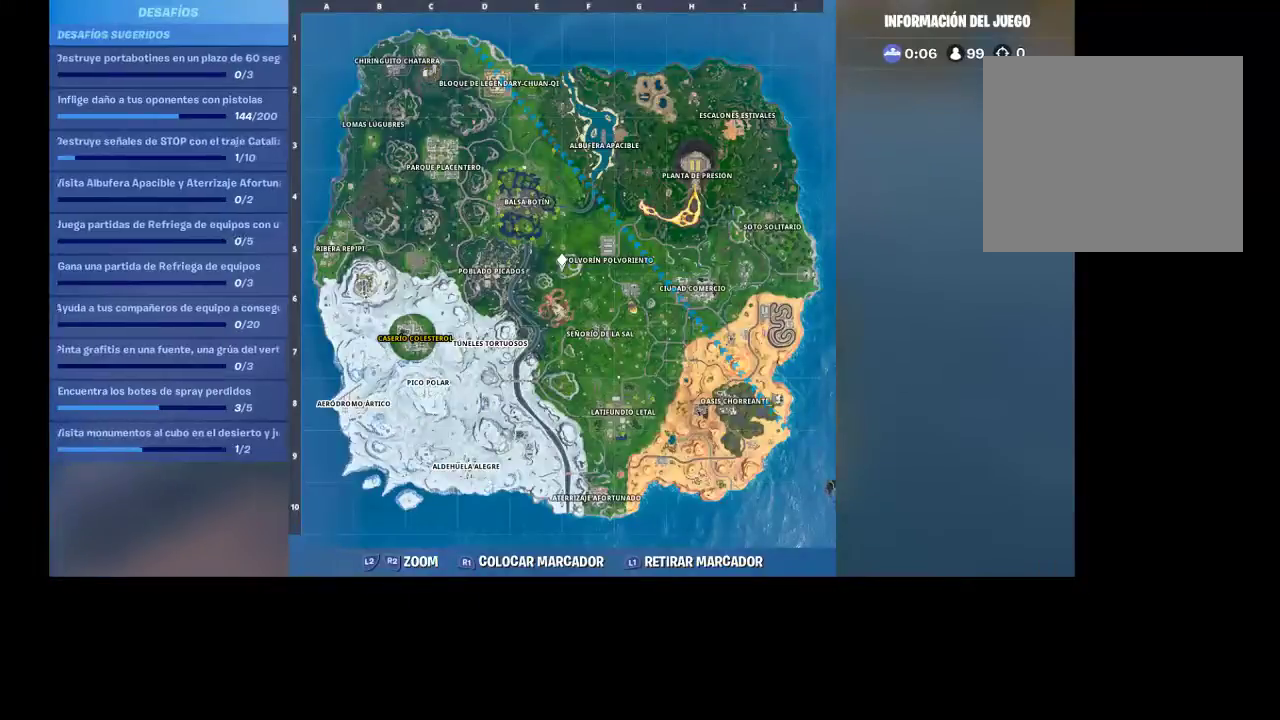
{"buttons": [], "left_stick": "center", "right_stick": "center", "events": []}
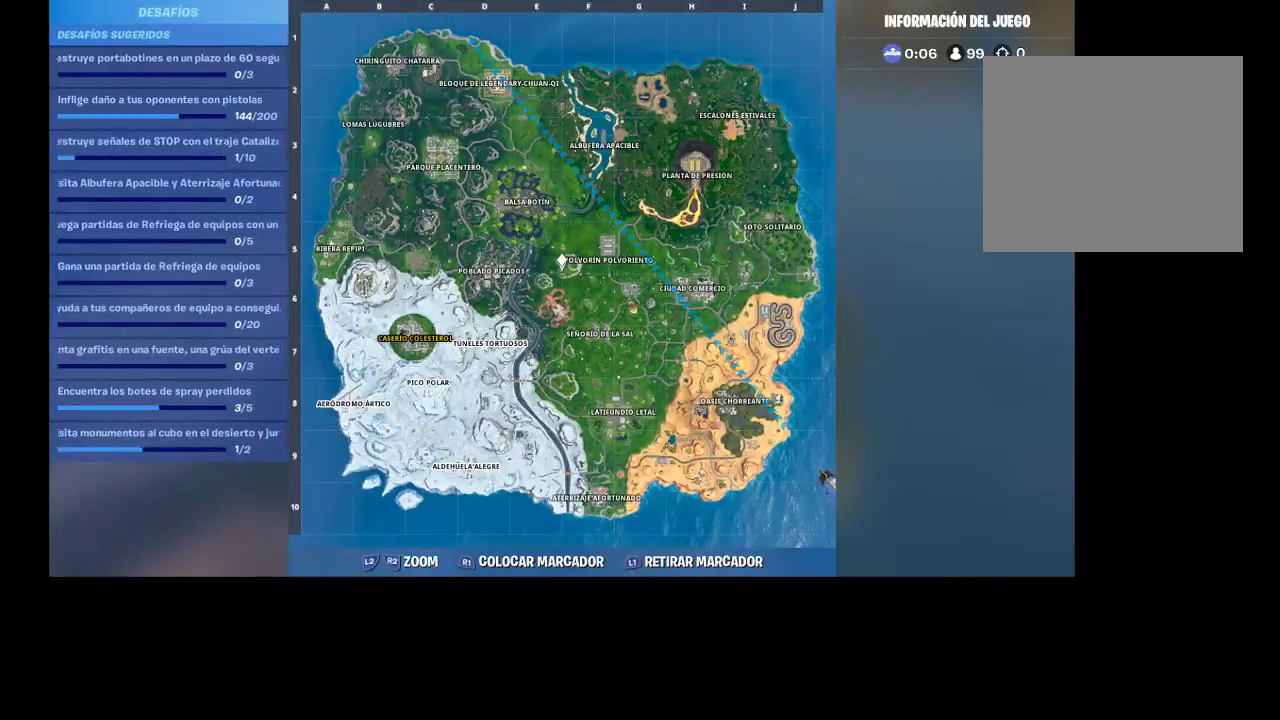
{"buttons": [], "left_stick": "center", "right_stick": "center", "events": []}
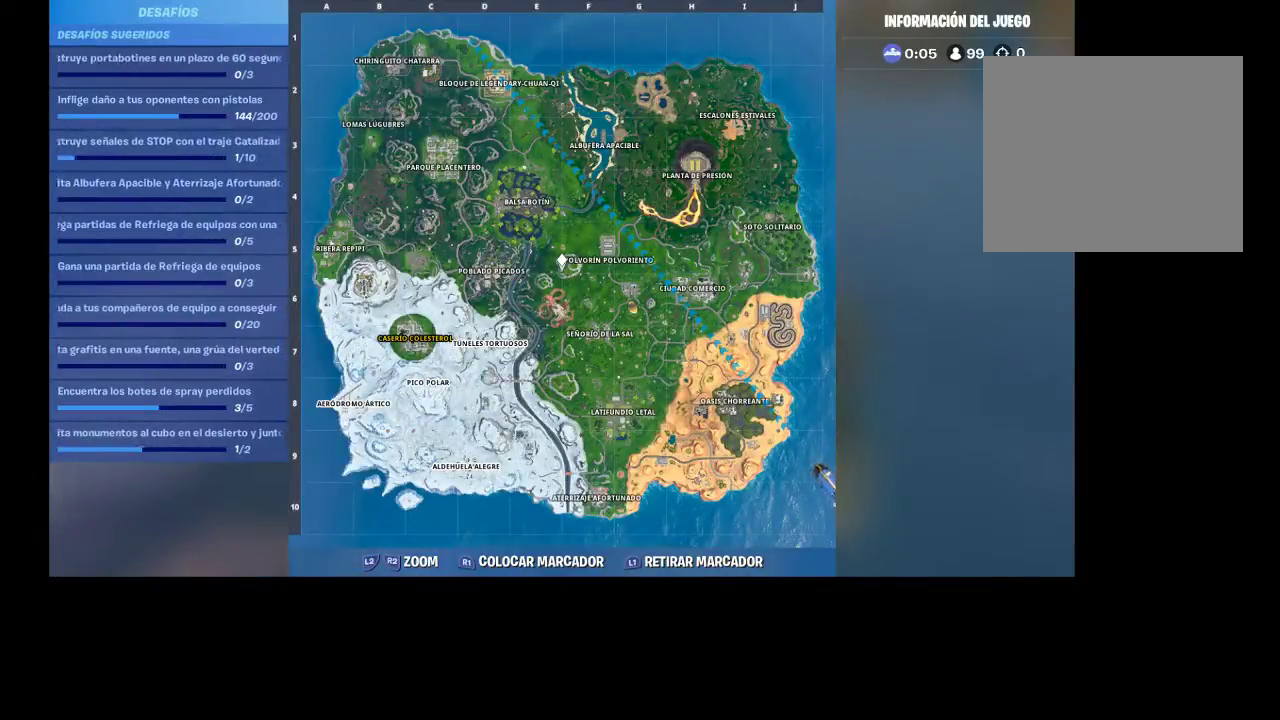
{"buttons": [], "left_stick": "center", "right_stick": "down", "events": [[333, "right_stick", "down"]]}
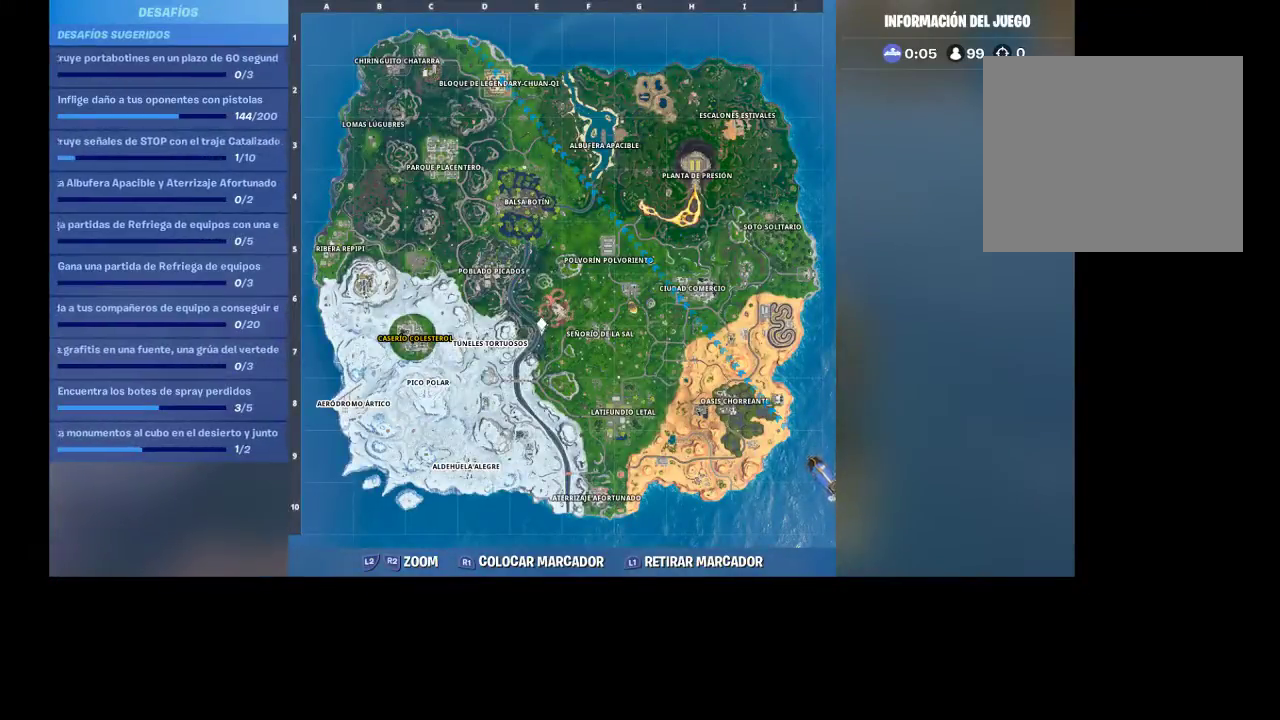
{"buttons": [], "left_stick": "center", "right_stick": "center", "events": [[33, "right_stick", "center"], [133, "right_stick", "right"], [267, "right_stick", "center"], [400, "R1", "down"], [400, "R2", "down"], [467, "R1", "up"], [467, "R2", "up"]]}
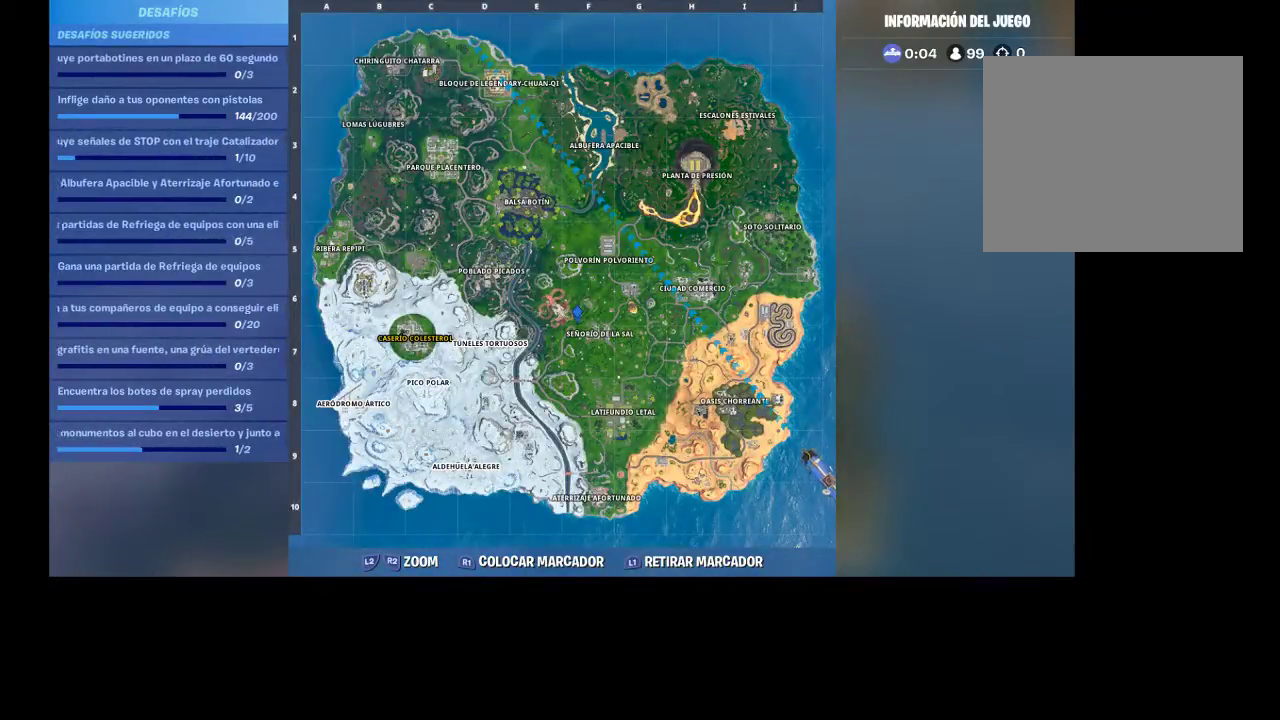
{"buttons": [], "left_stick": "center", "right_stick": "center", "events": []}
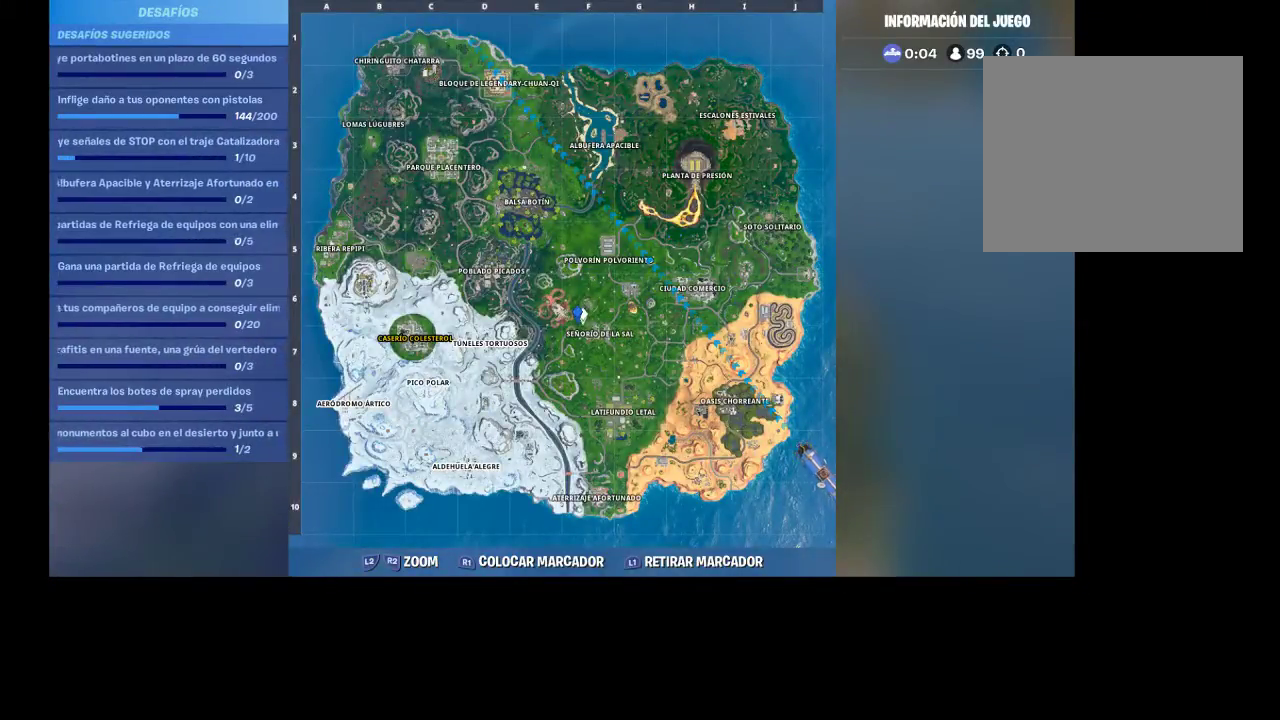
{"buttons": [], "left_stick": "center", "right_stick": "left", "events": [[100, "R1", "down"], [100, "R2", "down"], [167, "R1", "up"], [167, "R2", "up"], [433, "right_stick", "left"]]}
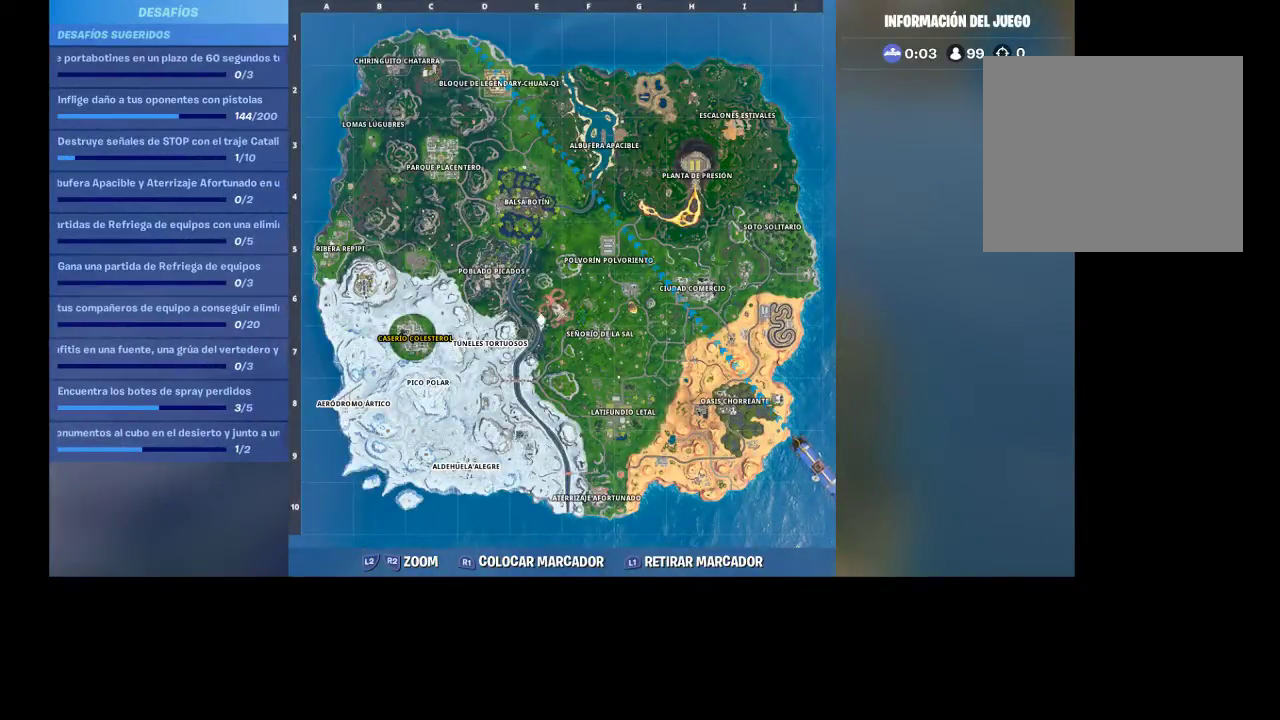
{"buttons": [], "left_stick": "center", "right_stick": "down-left", "events": [[33, "L1", "down"], [167, "L1", "up"], [233, "right_stick", "center"], [467, "right_stick", "down-left"]]}
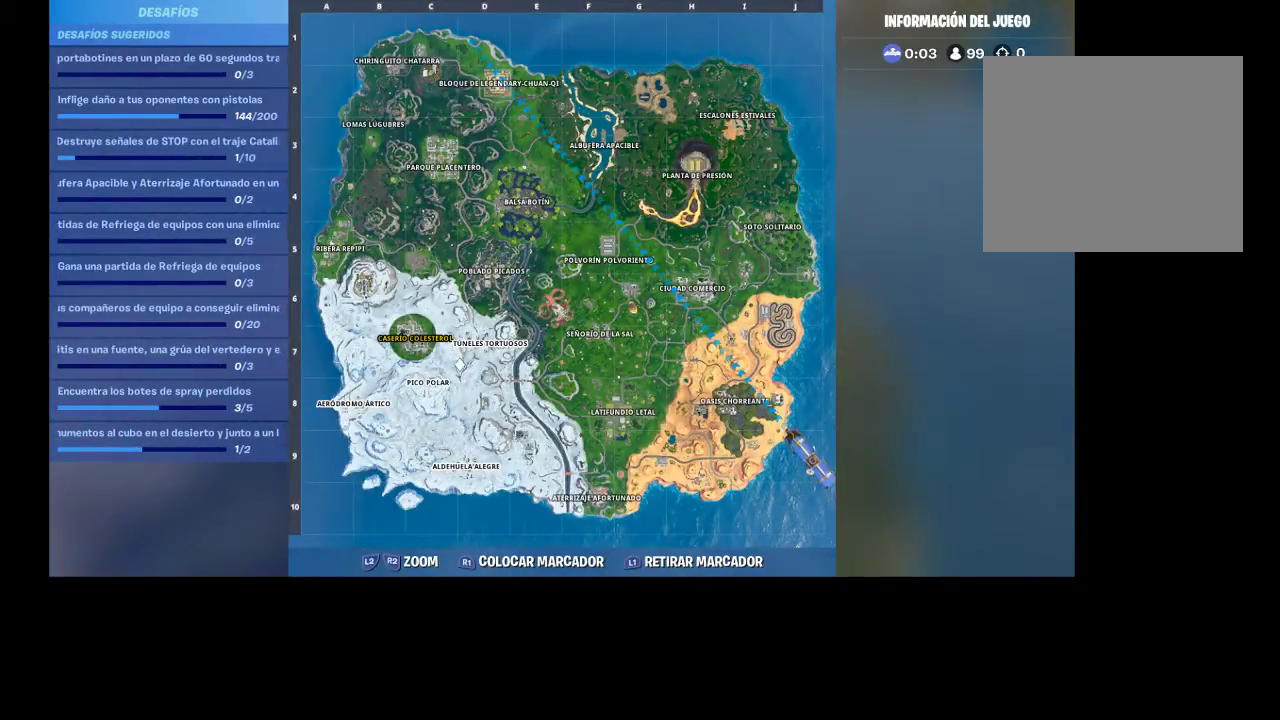
{"buttons": [], "left_stick": "center", "right_stick": "down", "events": [[167, "right_stick", "up"], [333, "R1", "down"], [367, "R1", "up"], [367, "right_stick", "down"]]}
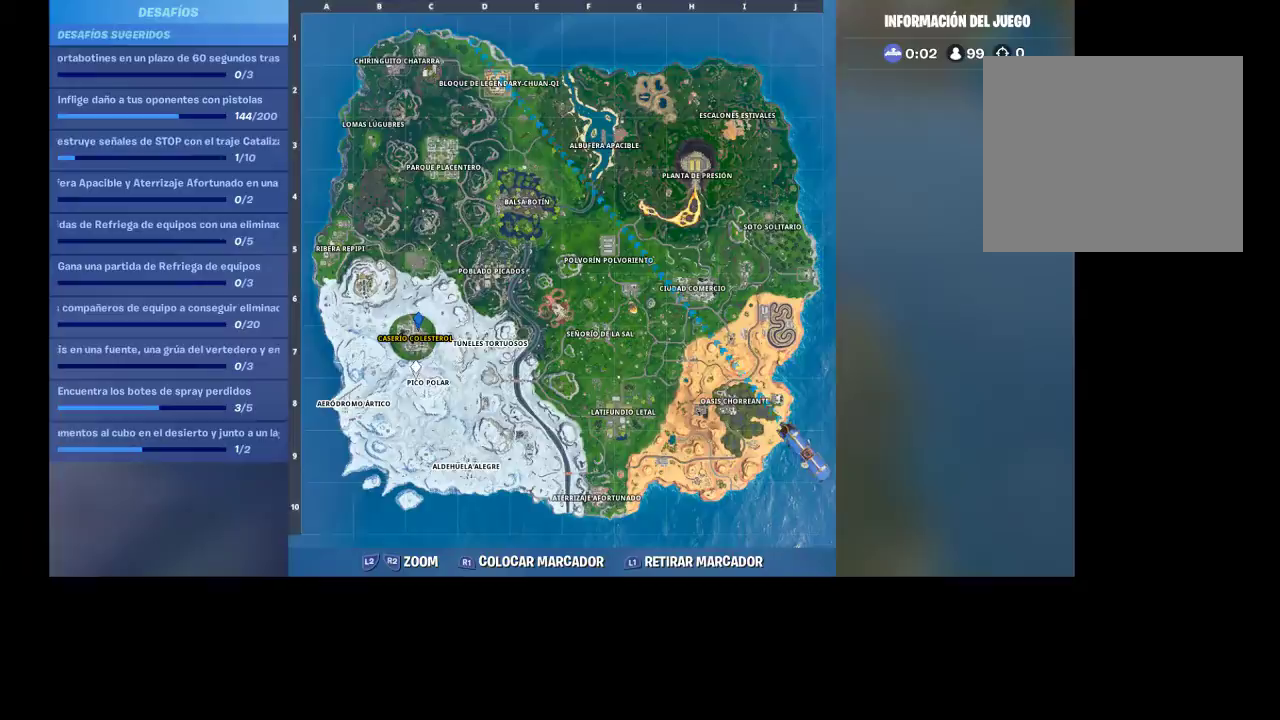
{"buttons": [], "left_stick": "center", "right_stick": "center", "events": [[200, "DPAD_DOWN", "down"], [267, "right_stick", "center"], [300, "DPAD_DOWN", "up"]]}